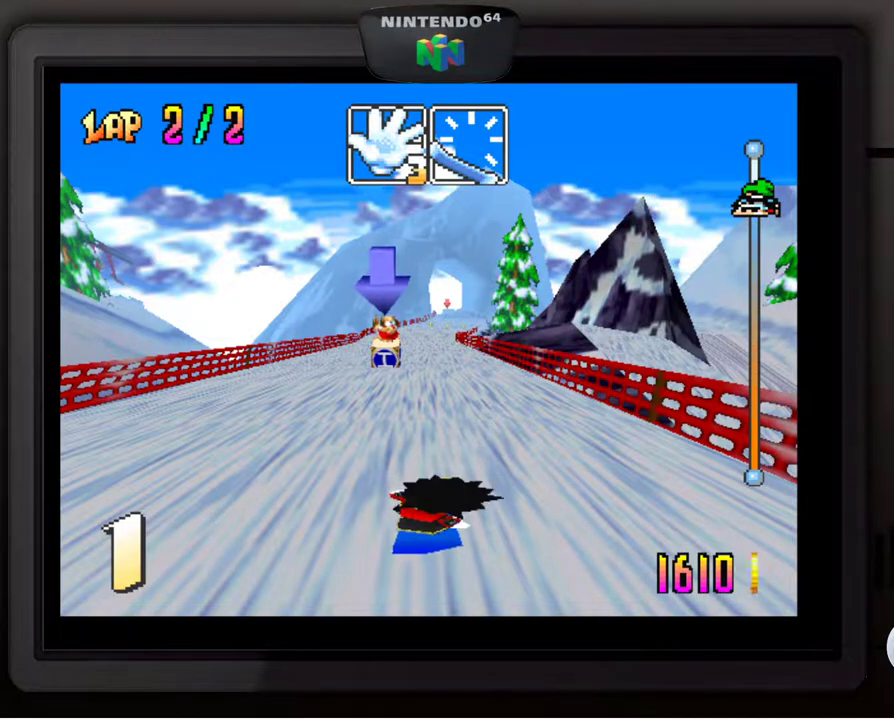
Gameplay with a controller (Nintendo layout); each line is a JSON object with the inputs held at the frame after it. "events" lists button and stick changes between this image and that frame as [ms after this image, input, new state], when the widget could be followed in between. Not read: L3 R3.
{"buttons": [], "left_stick": "center", "events": [[17, "A", "up"], [100, "A", "down"], [200, "A", "up"], [267, "A", "down"], [333, "A", "up"], [450, "A", "down"], [500, "A", "up"]]}
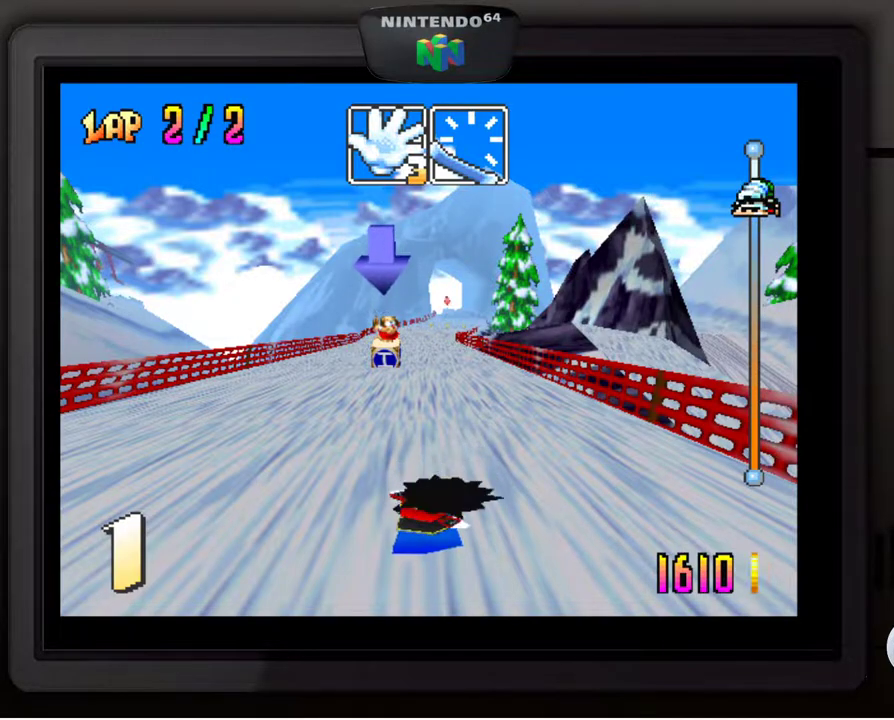
{"buttons": [], "left_stick": "center", "events": [[67, "A", "down"], [183, "A", "up"], [267, "A", "down"], [367, "A", "up"], [433, "A", "down"], [500, "A", "up"]]}
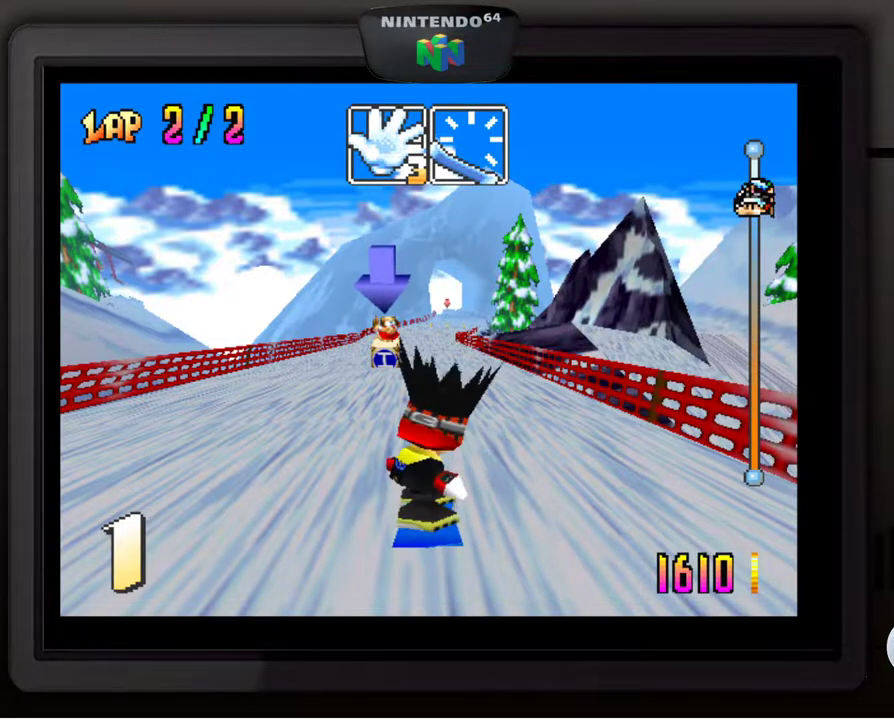
{"buttons": [], "left_stick": "center", "events": [[83, "A", "down"], [183, "A", "up"]]}
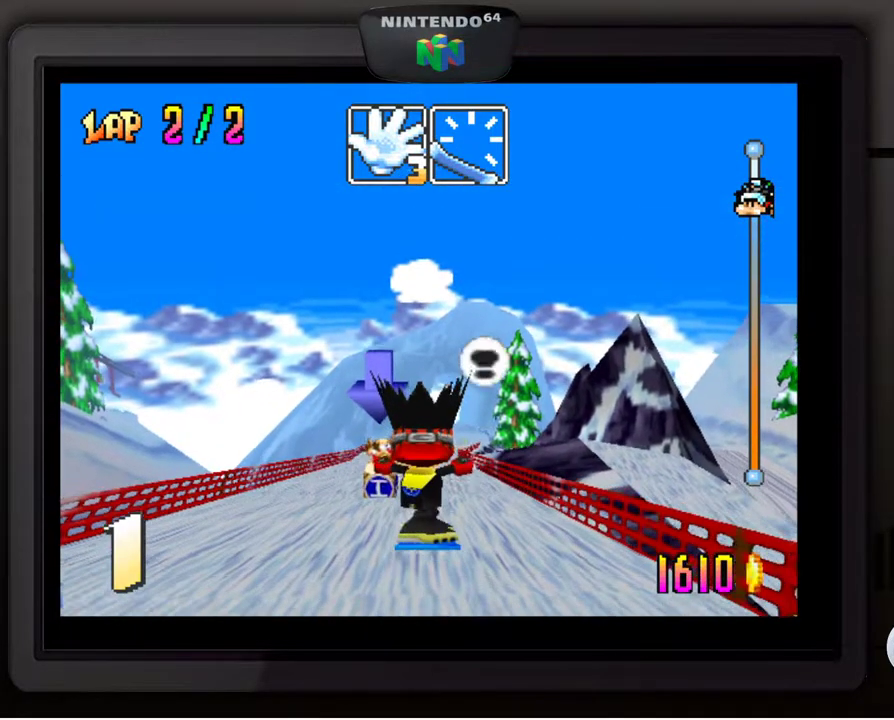
{"buttons": [], "left_stick": "center", "events": []}
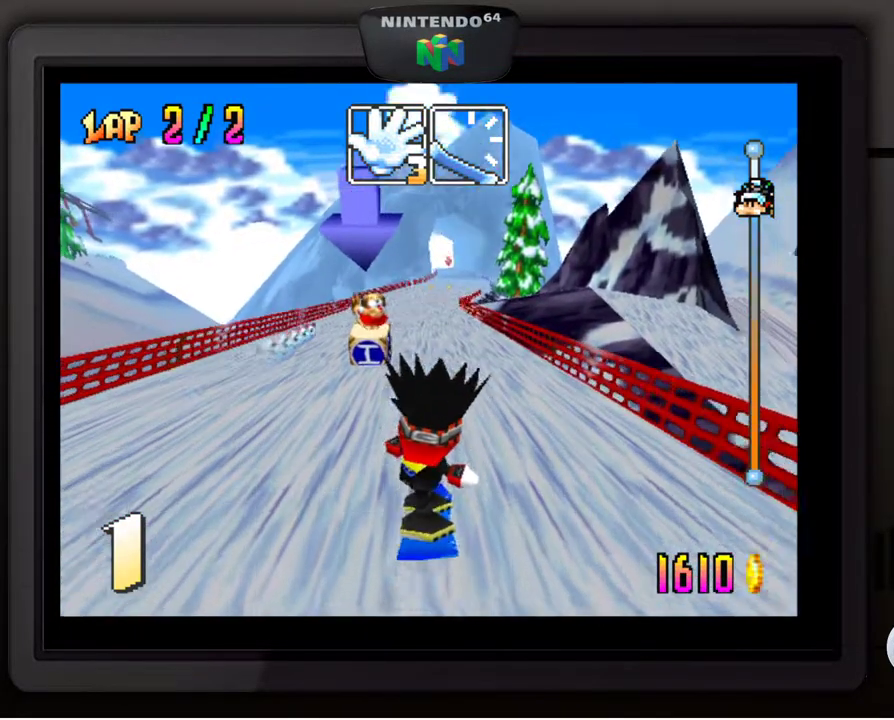
{"buttons": [], "left_stick": "center", "events": [[83, "B", "down"], [183, "B", "up"]]}
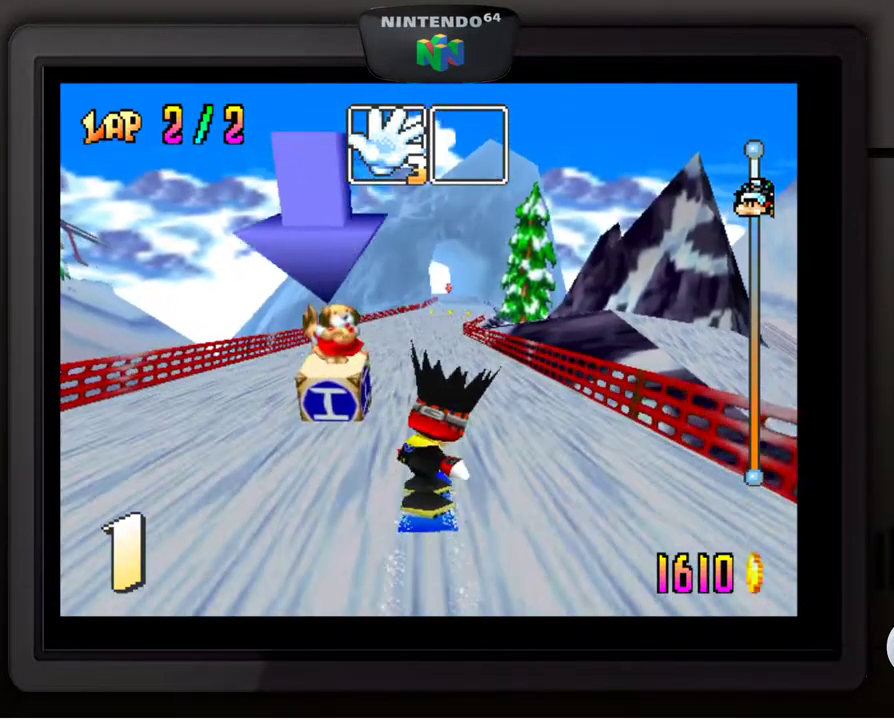
{"buttons": [], "left_stick": "center", "events": []}
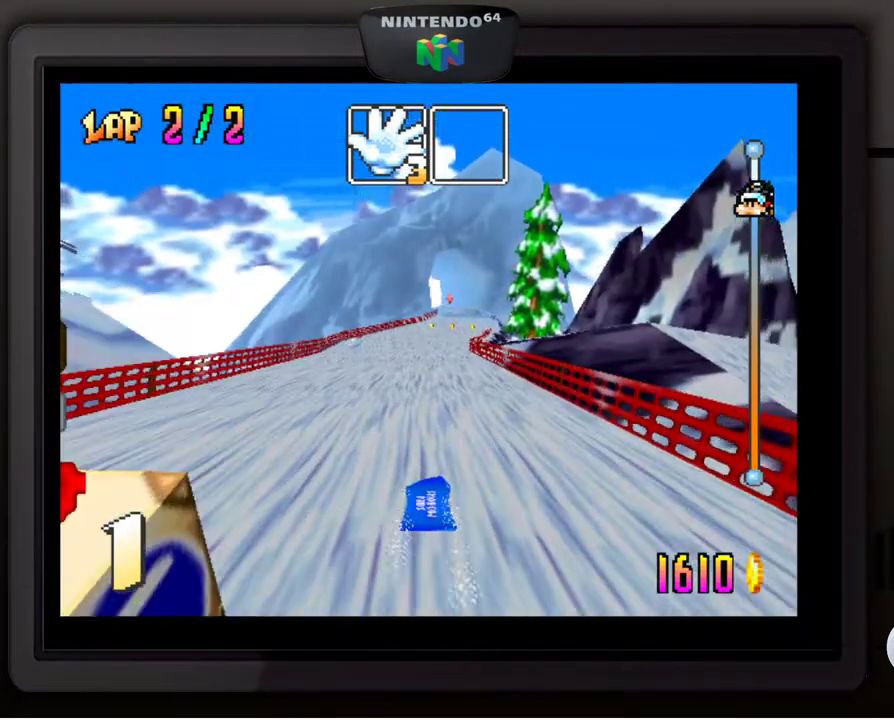
{"buttons": [], "left_stick": "center", "events": []}
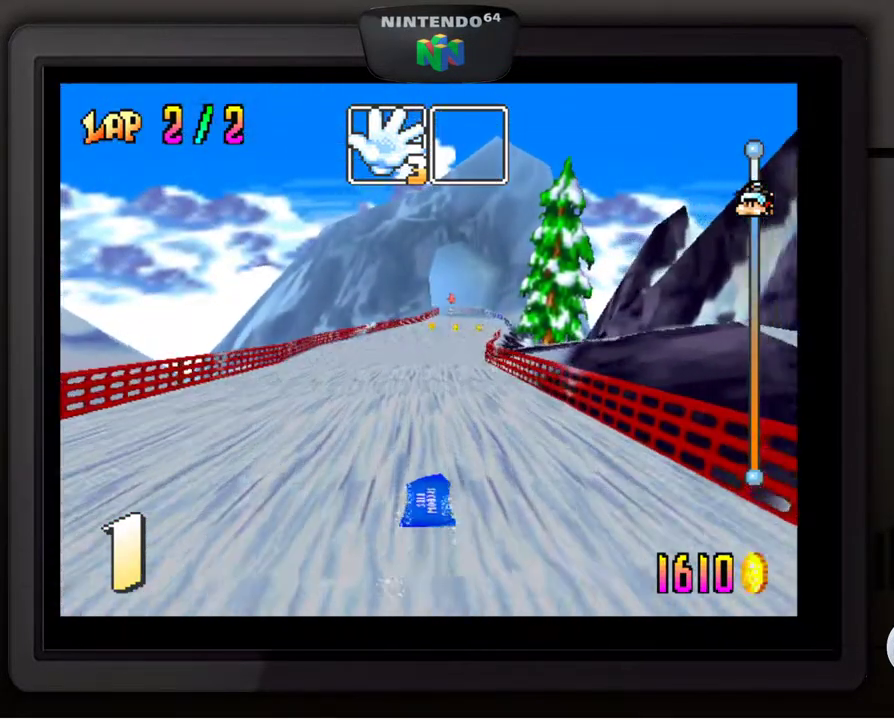
{"buttons": [], "left_stick": "center", "events": []}
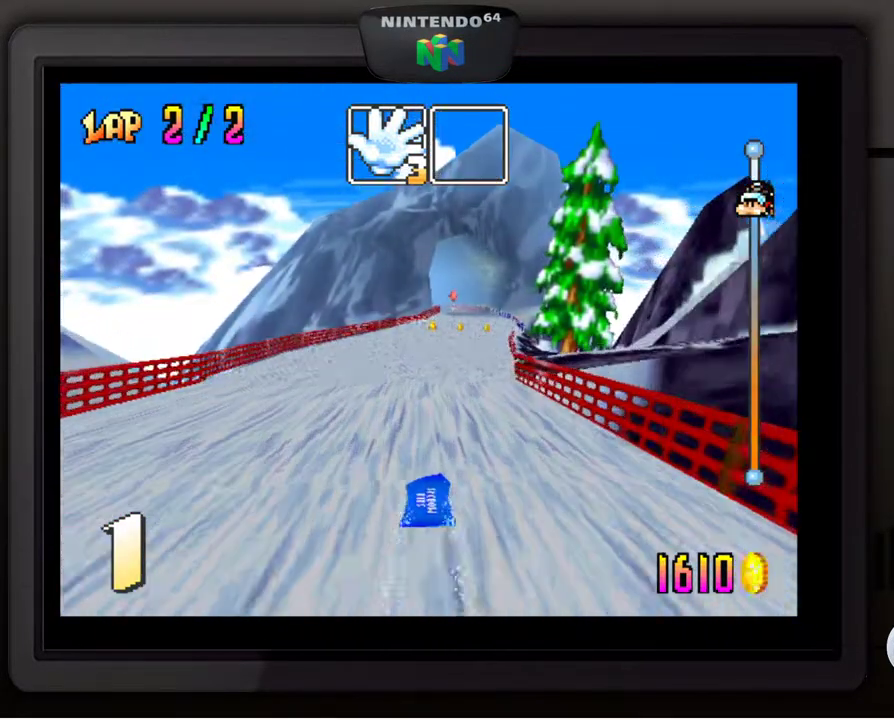
{"buttons": [], "left_stick": "center", "events": []}
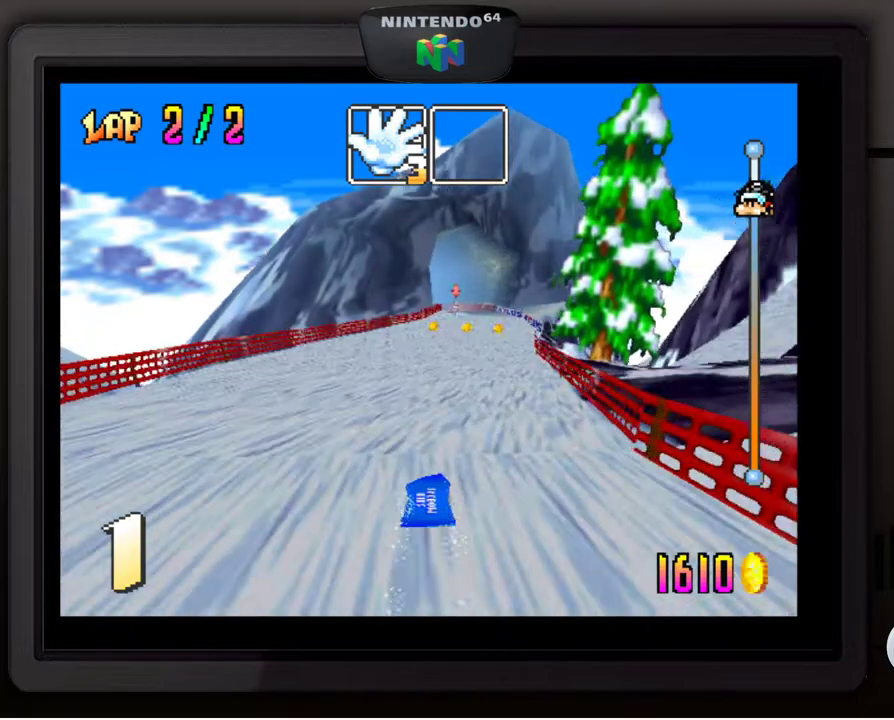
{"buttons": [], "left_stick": "center", "events": []}
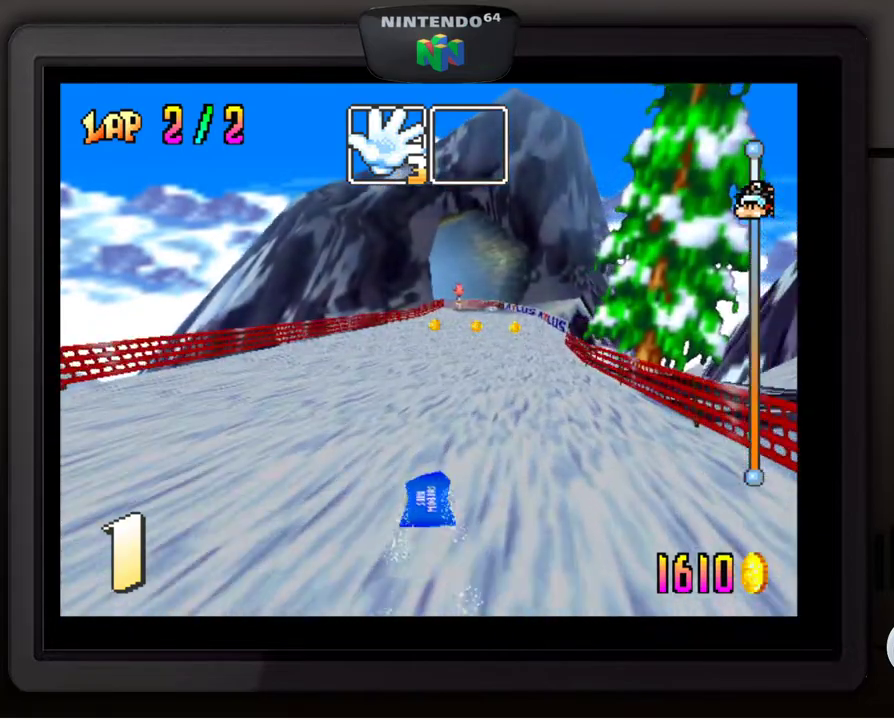
{"buttons": [], "left_stick": "center", "events": []}
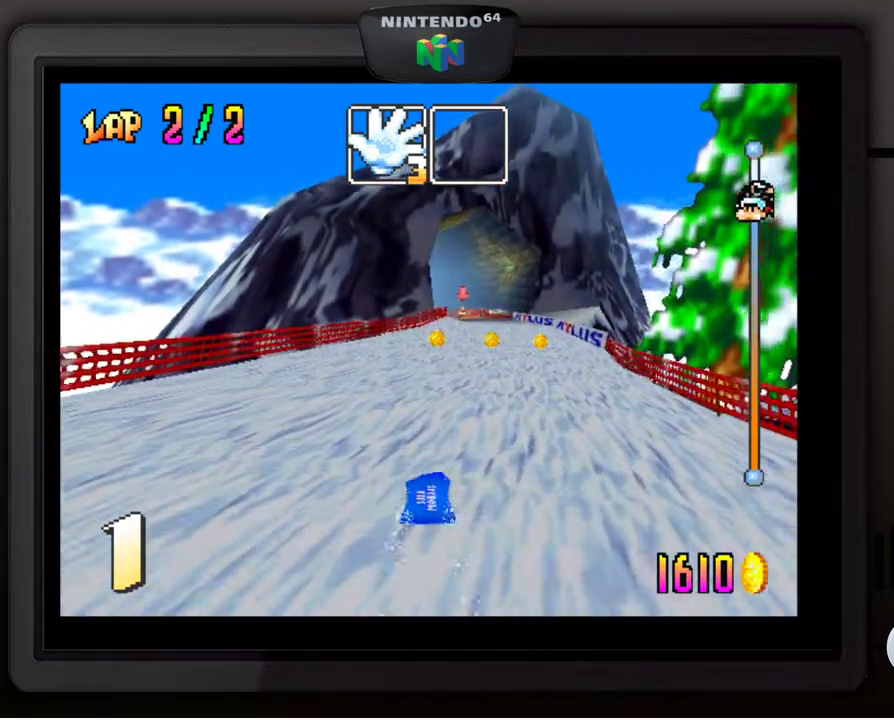
{"buttons": [], "left_stick": "center", "events": []}
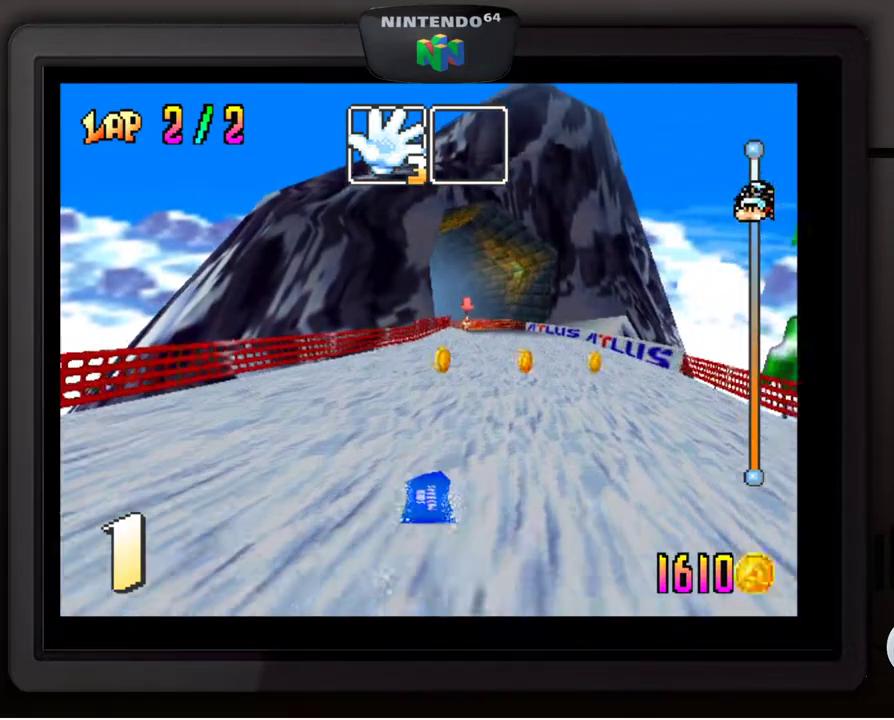
{"buttons": [], "left_stick": "down-right", "events": [[283, "left_stick", "right"], [333, "left_stick", "down-right"]]}
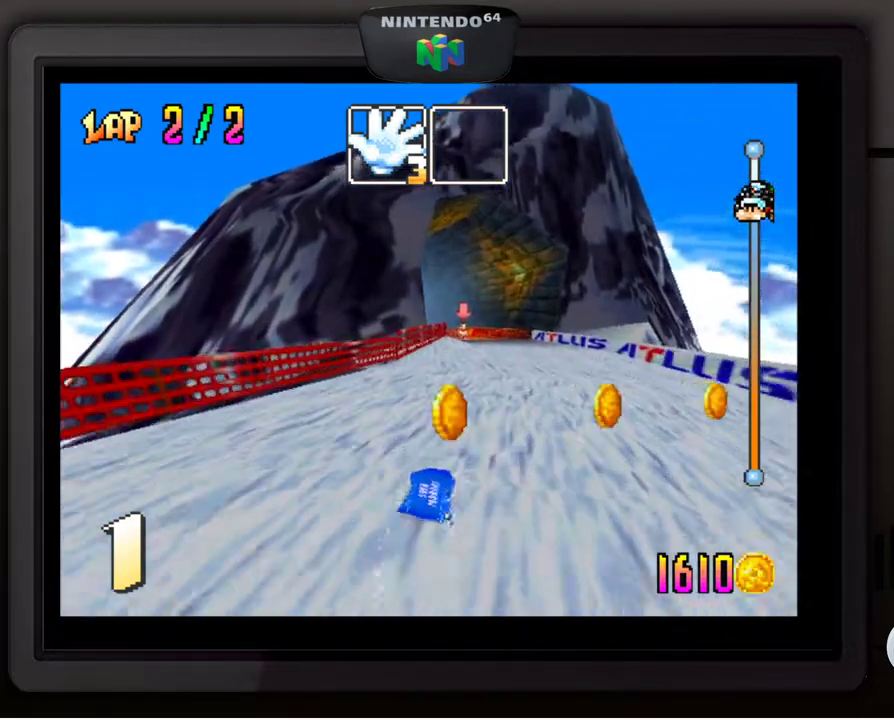
{"buttons": [], "left_stick": "center", "events": [[50, "left_stick", "center"]]}
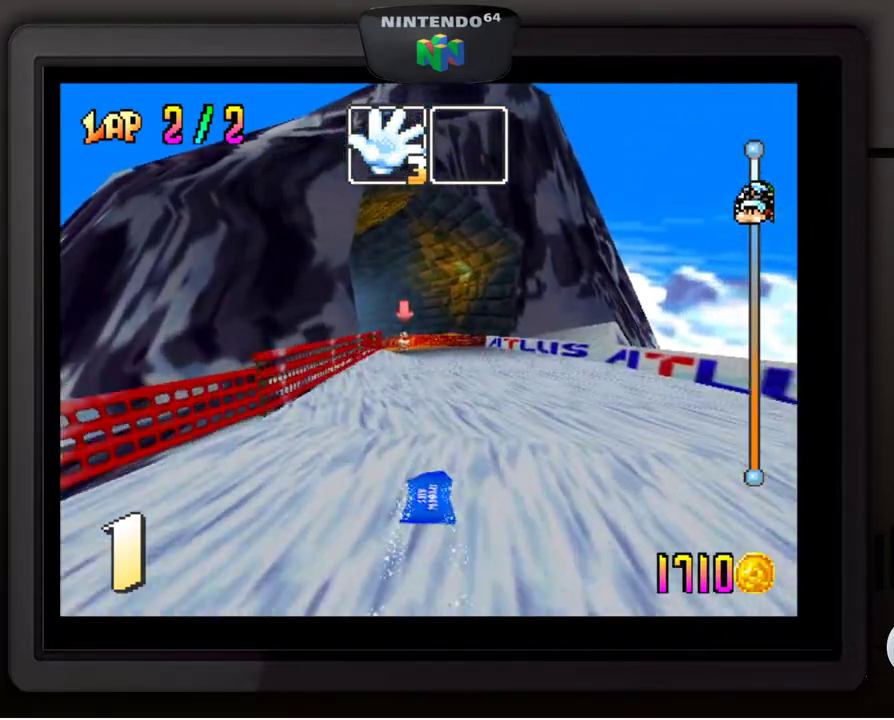
{"buttons": [], "left_stick": "center", "events": []}
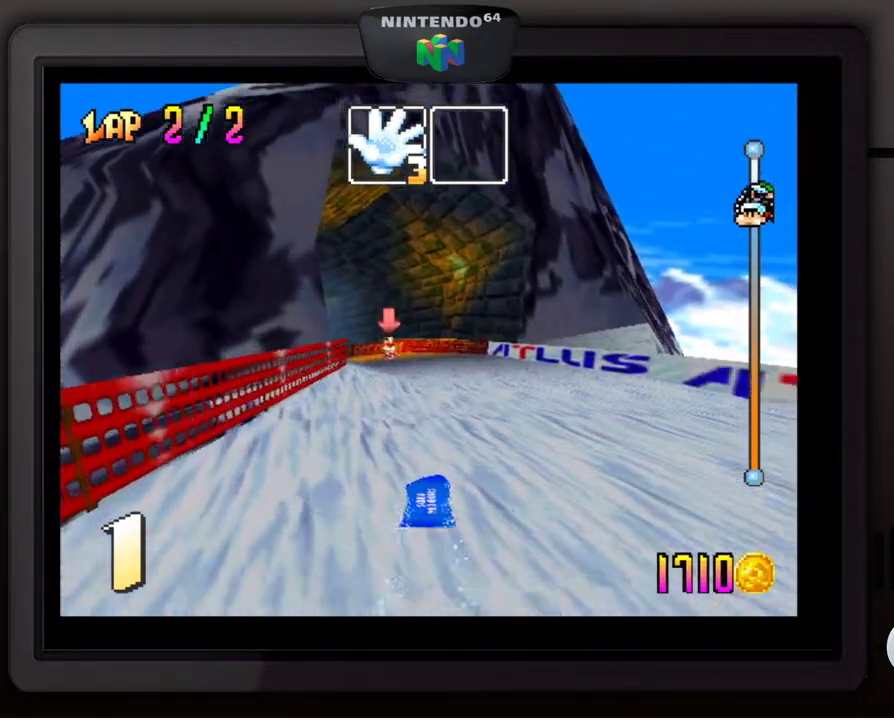
{"buttons": [], "left_stick": "center", "events": []}
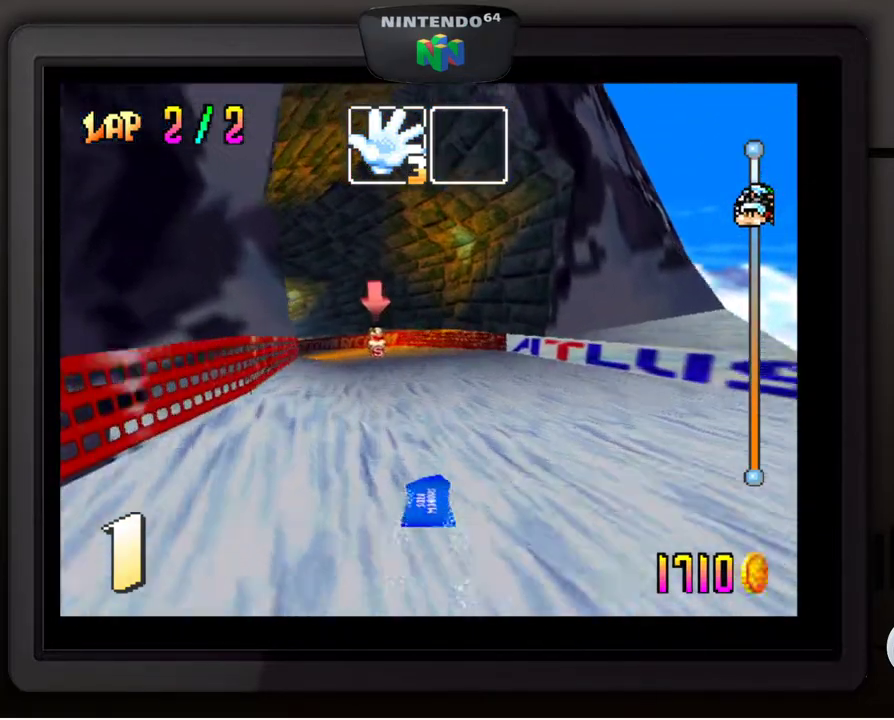
{"buttons": [], "left_stick": "center", "events": []}
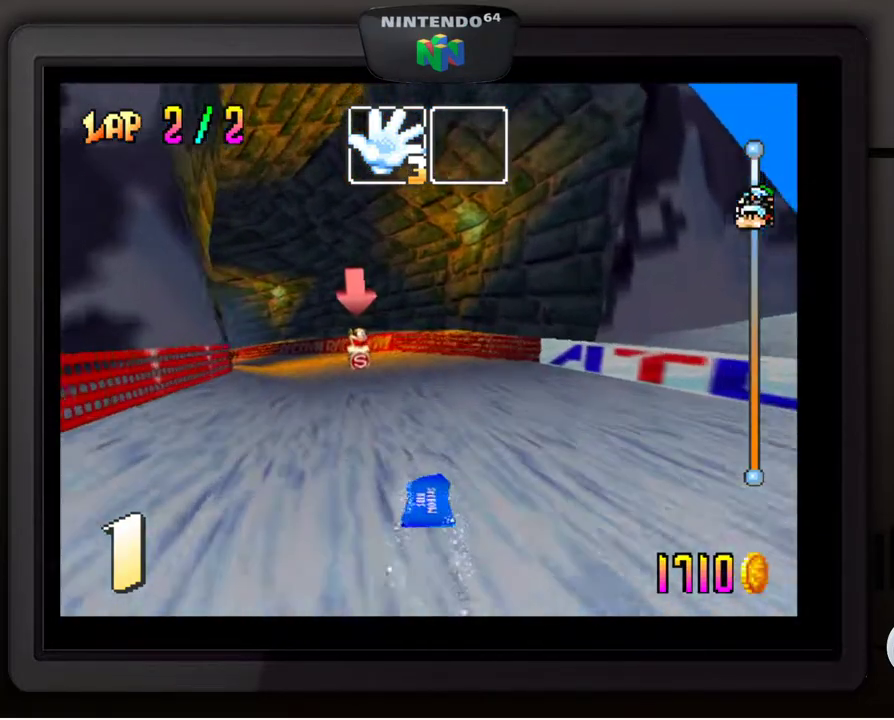
{"buttons": [], "left_stick": "down-left", "events": [[417, "left_stick", "down-left"]]}
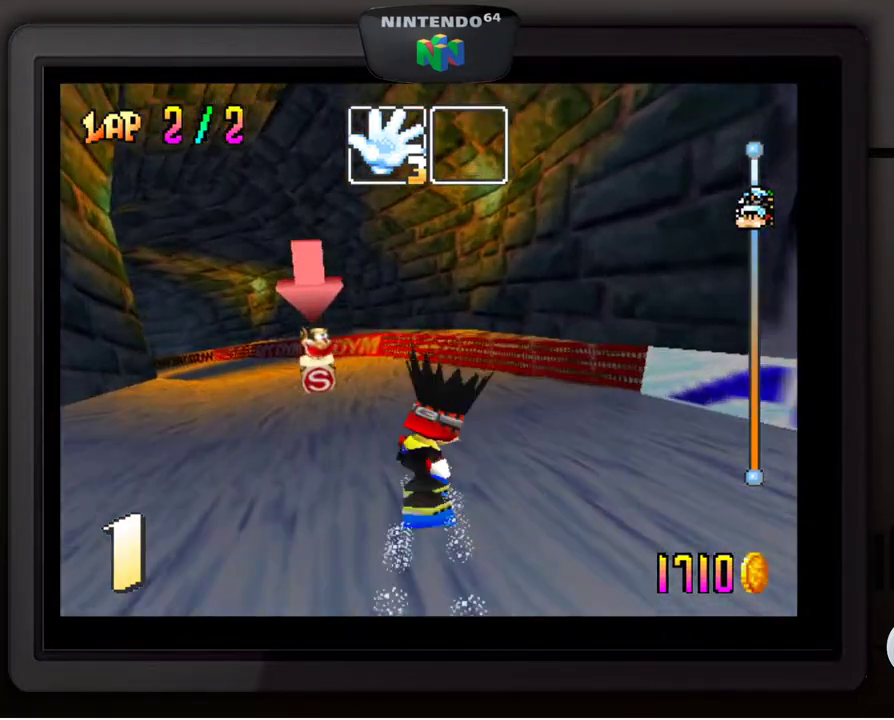
{"buttons": [], "left_stick": "center", "events": [[67, "left_stick", "center"], [267, "left_stick", "down-left"], [367, "left_stick", "center"]]}
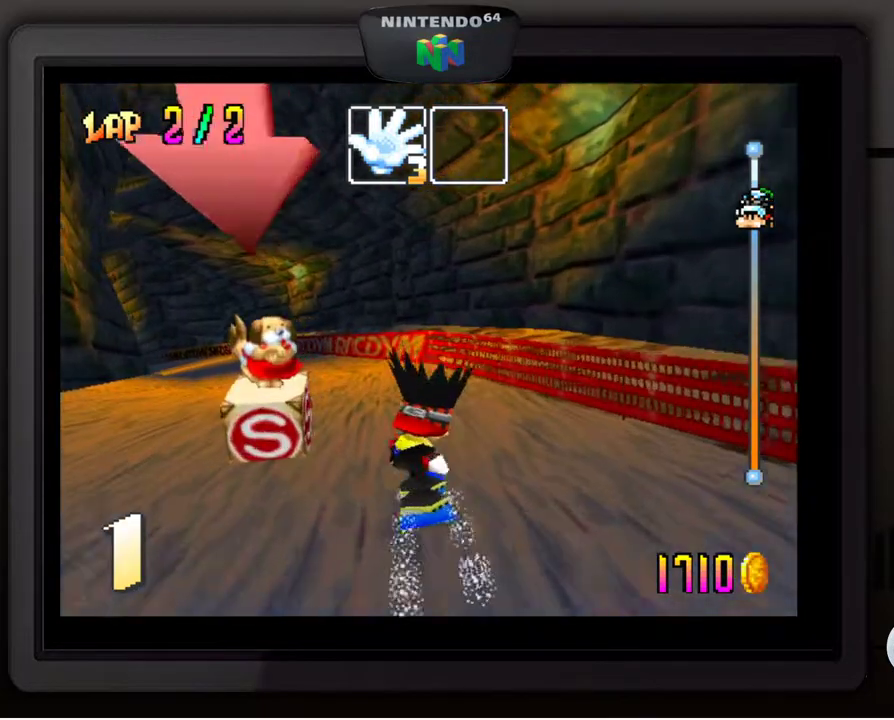
{"buttons": [], "left_stick": "center", "events": [[33, "left_stick", "down-left"], [183, "left_stick", "center"], [333, "left_stick", "down-left"], [500, "left_stick", "center"]]}
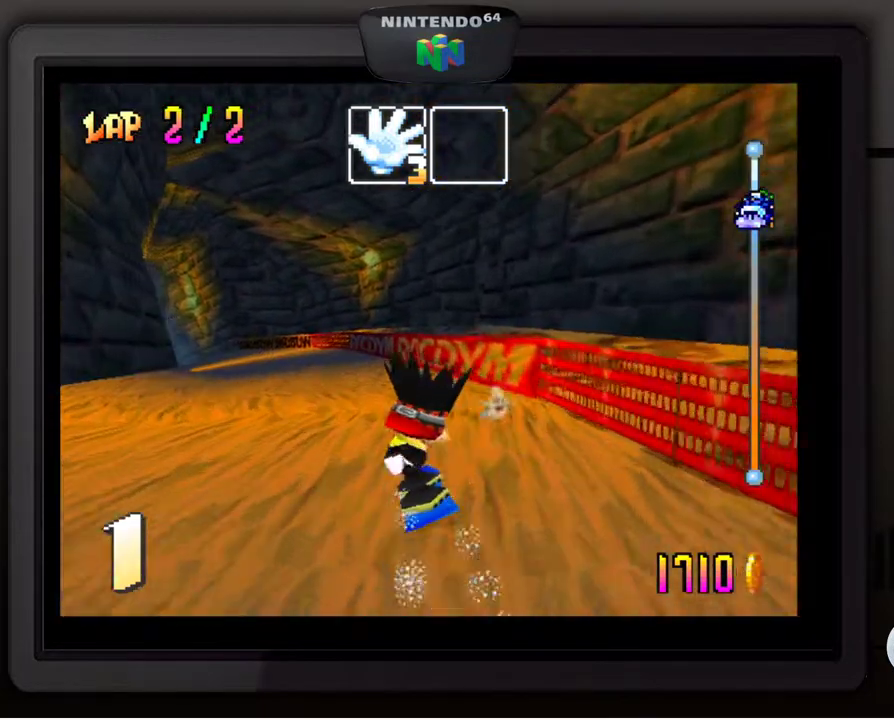
{"buttons": [], "left_stick": "center", "events": [[150, "left_stick", "down-left"], [283, "left_stick", "center"]]}
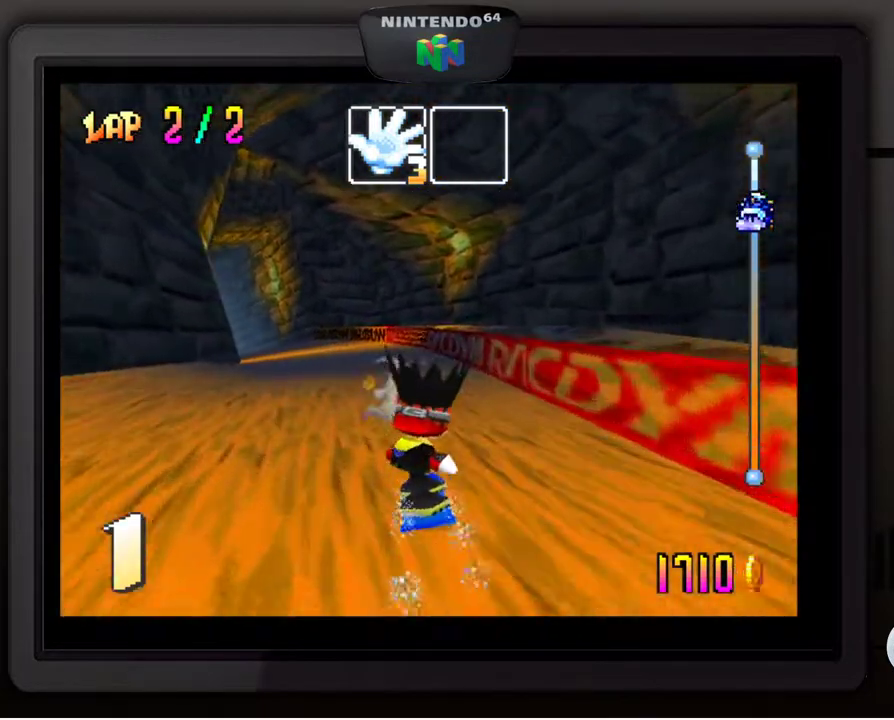
{"buttons": [], "left_stick": "down-left", "events": [[400, "left_stick", "down-left"]]}
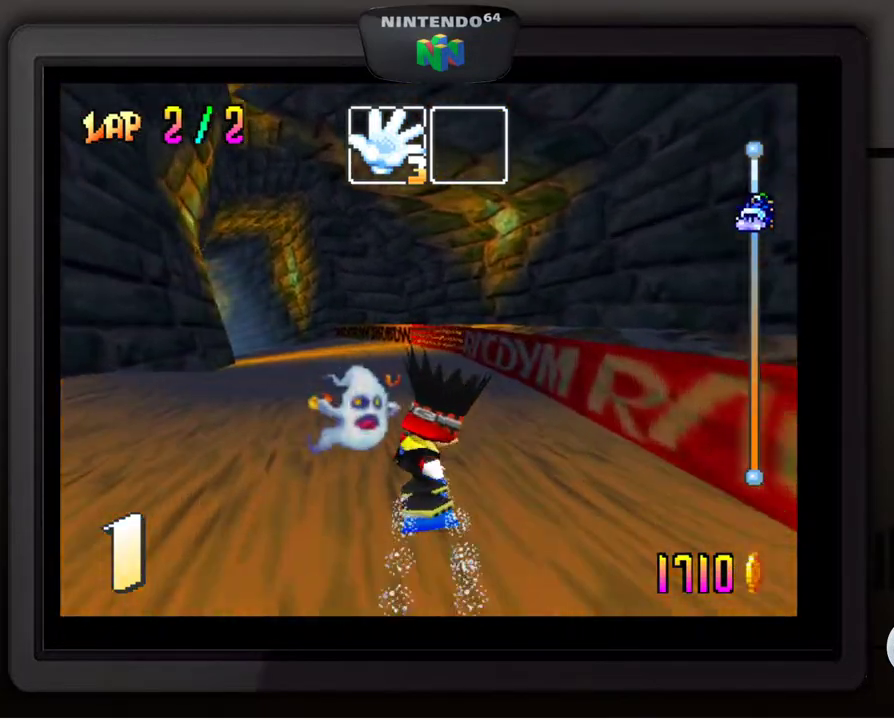
{"buttons": [], "left_stick": "center", "events": [[50, "left_stick", "center"]]}
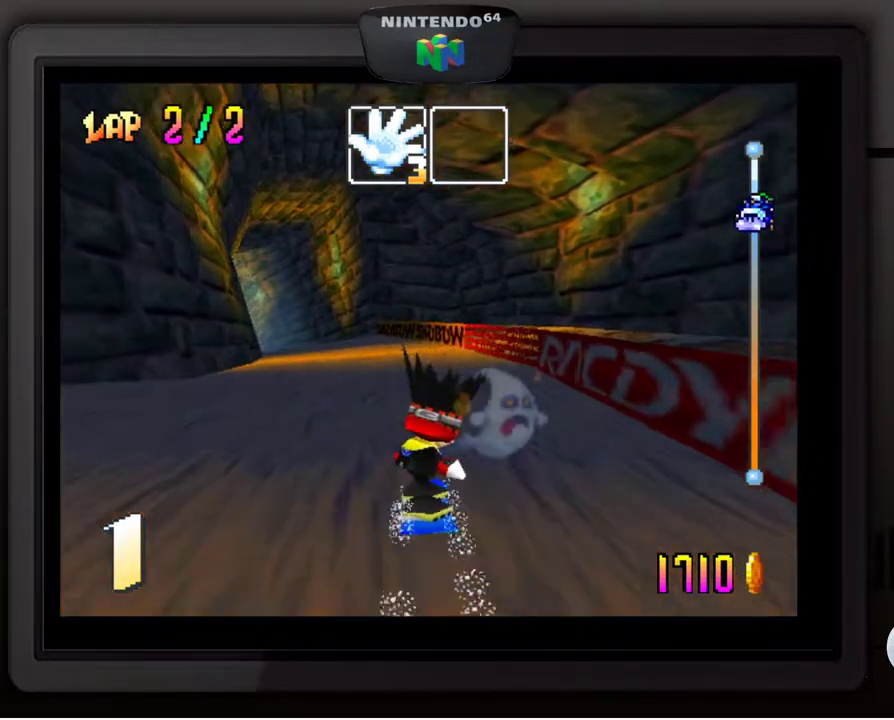
{"buttons": [], "left_stick": "center", "events": []}
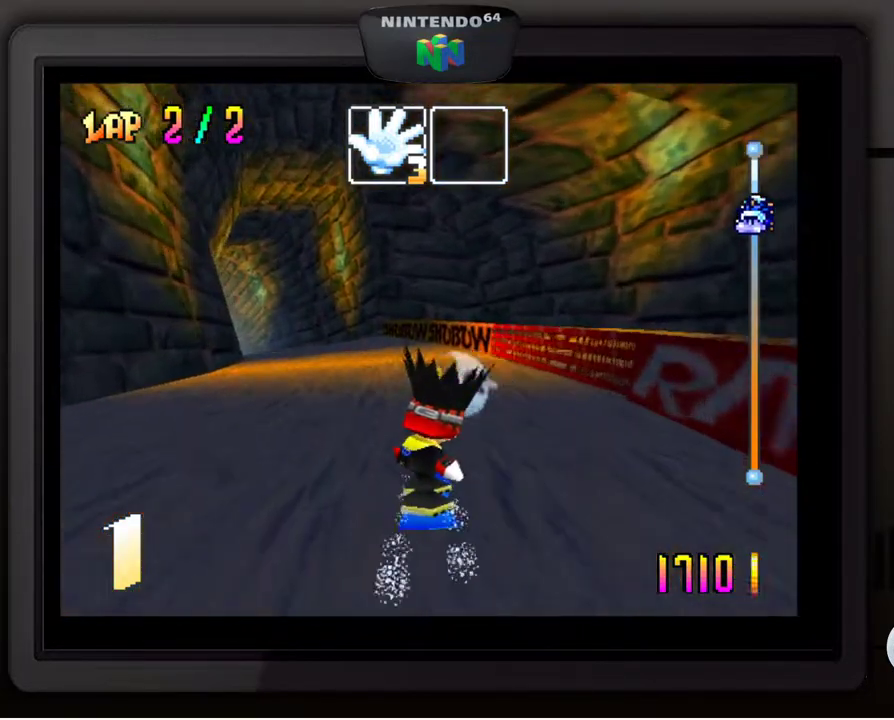
{"buttons": [], "left_stick": "center", "events": []}
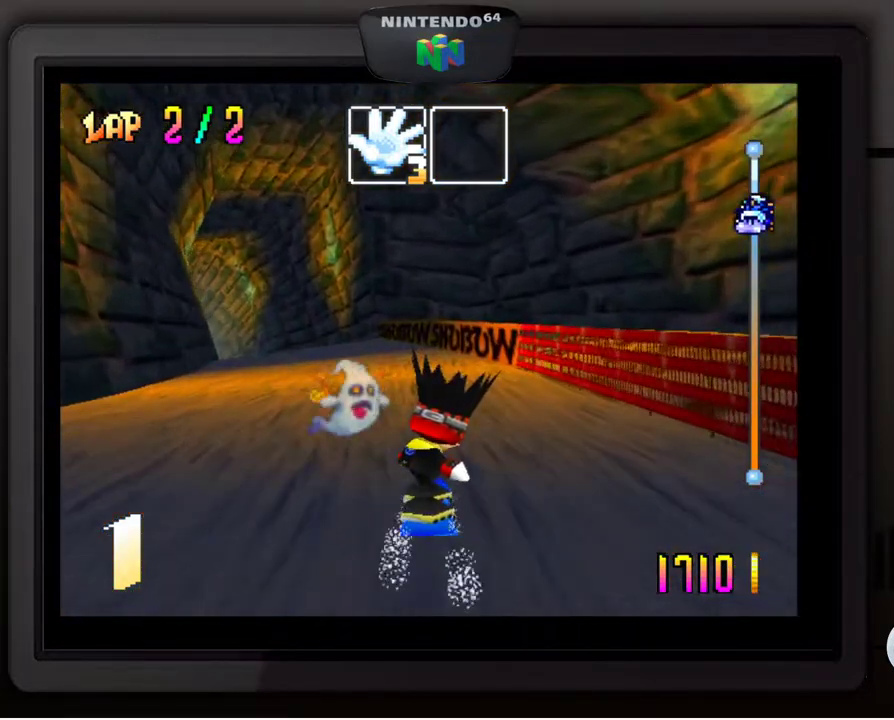
{"buttons": [], "left_stick": "center", "events": []}
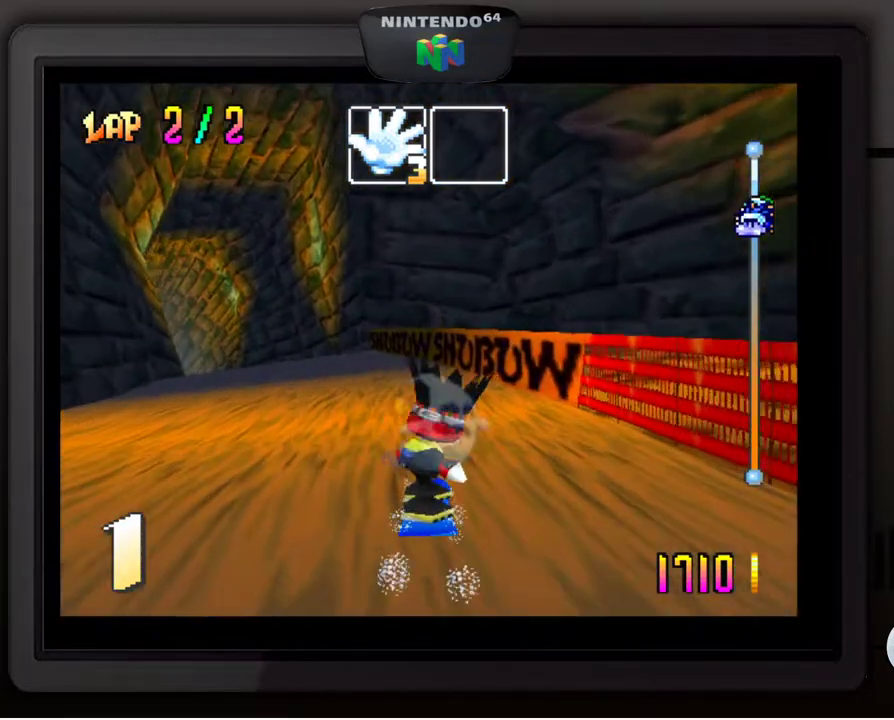
{"buttons": [], "left_stick": "down-left", "events": [[433, "left_stick", "down-left"]]}
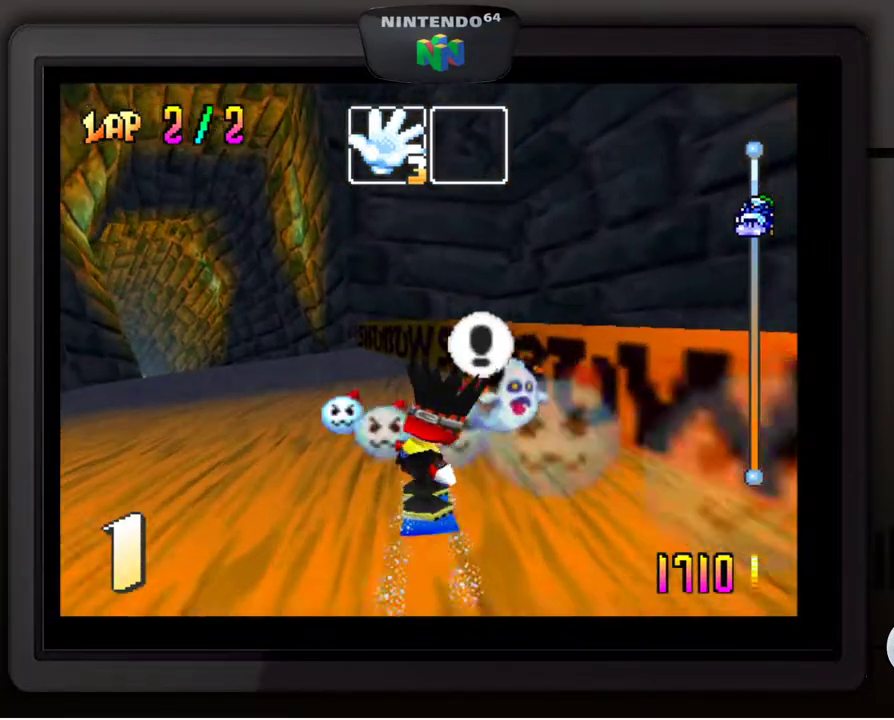
{"buttons": [], "left_stick": "center", "events": [[83, "left_stick", "center"], [200, "left_stick", "down-left"], [367, "left_stick", "center"]]}
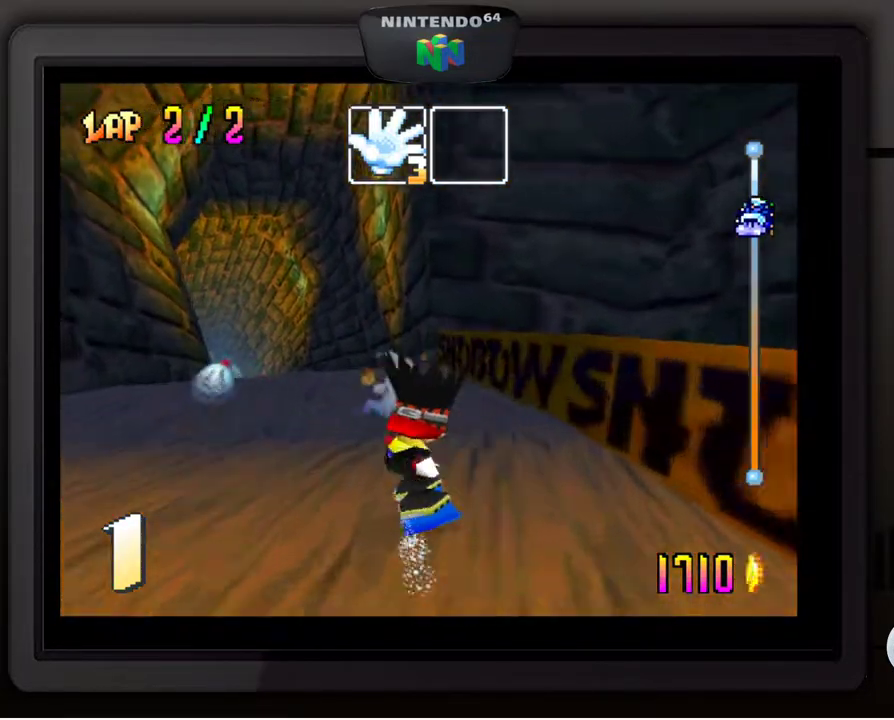
{"buttons": [], "left_stick": "center", "events": [[250, "left_stick", "up-right"], [400, "left_stick", "center"]]}